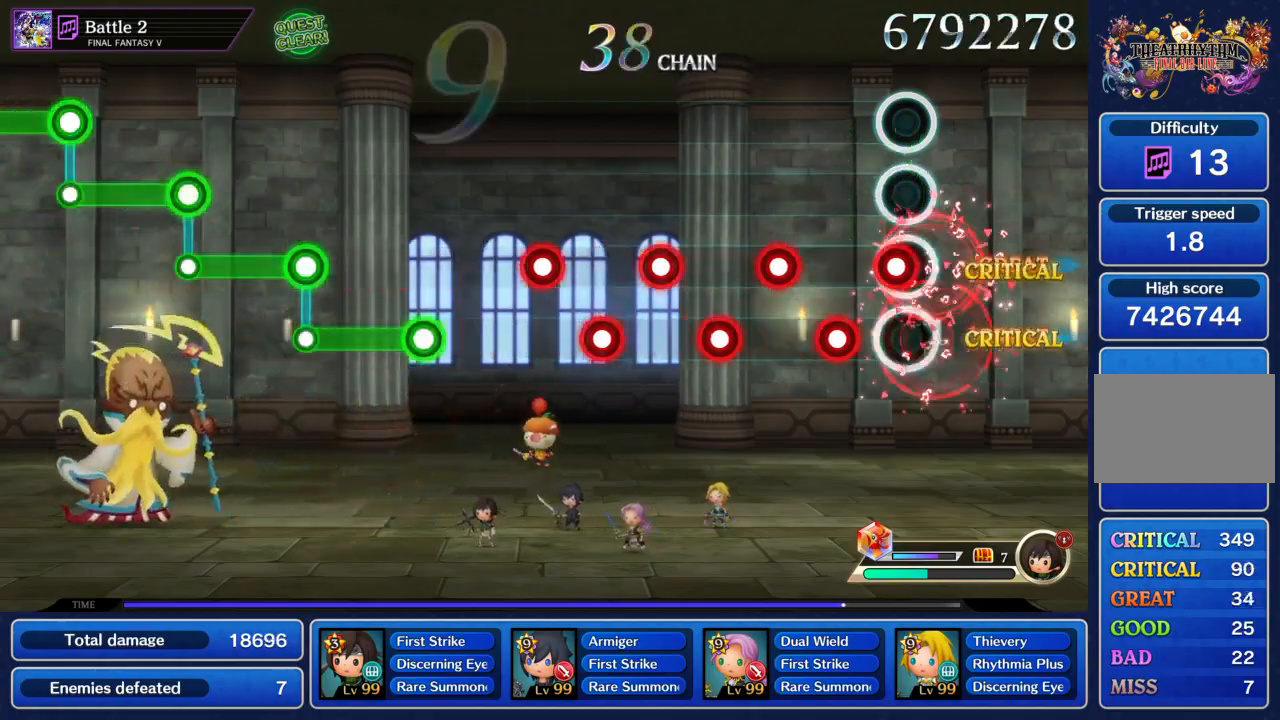
Gameplay with a controller (PlayStation layout); each line is a JSON object with the inputs held at the frame after it. "events" lists button and stick changes between this image and that frame as [ms after this image, input, new state], when the widget could be followed in between. Not read: L3 R3.
{"buttons": ["R1"], "left_stick": "center", "right_stick": "center", "events": [[67, "R1", "down"], [100, "L1", "up"], [167, "L1", "down"], [167, "R1", "up"], [233, "R1", "down"], [267, "L1", "up"], [334, "L1", "down"], [367, "R1", "up"], [434, "L1", "up"], [434, "R1", "down"]]}
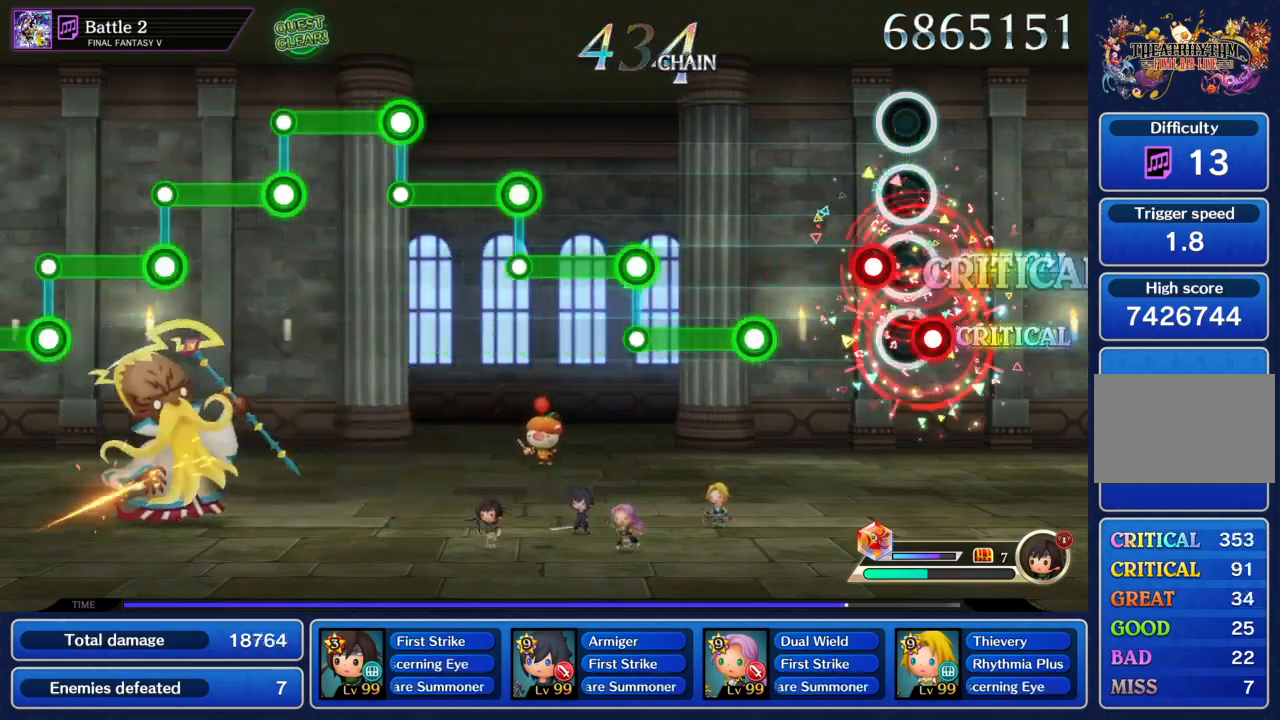
{"buttons": ["R1"], "left_stick": "center", "right_stick": "center", "events": [[34, "L1", "down"], [34, "R1", "up"], [134, "L1", "up"], [134, "R1", "down"], [201, "R1", "up"], [301, "TRIANGLE", "down"], [401, "TRIANGLE", "up"], [468, "R1", "down"]]}
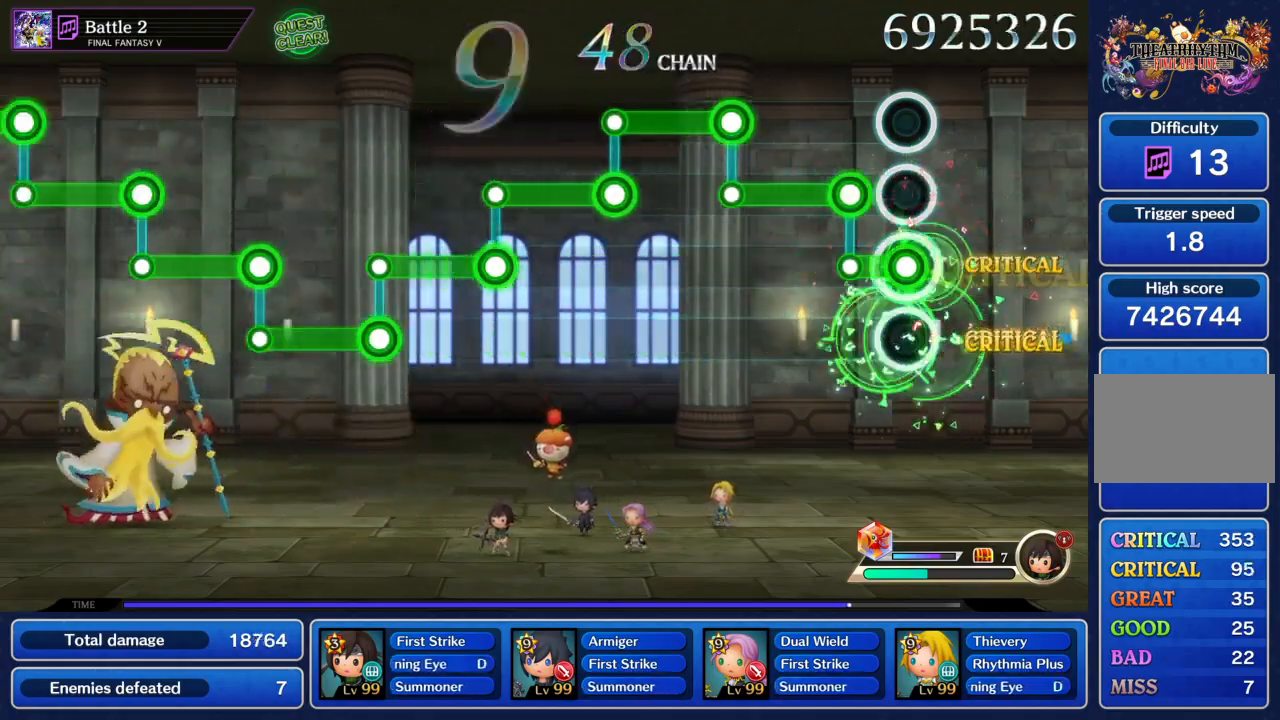
{"buttons": ["TRIANGLE"], "left_stick": "center", "right_stick": "center", "events": [[100, "R1", "up"], [133, "TRIANGLE", "down"], [267, "TRIANGLE", "up"], [334, "R1", "down"], [467, "R1", "up"], [500, "TRIANGLE", "down"]]}
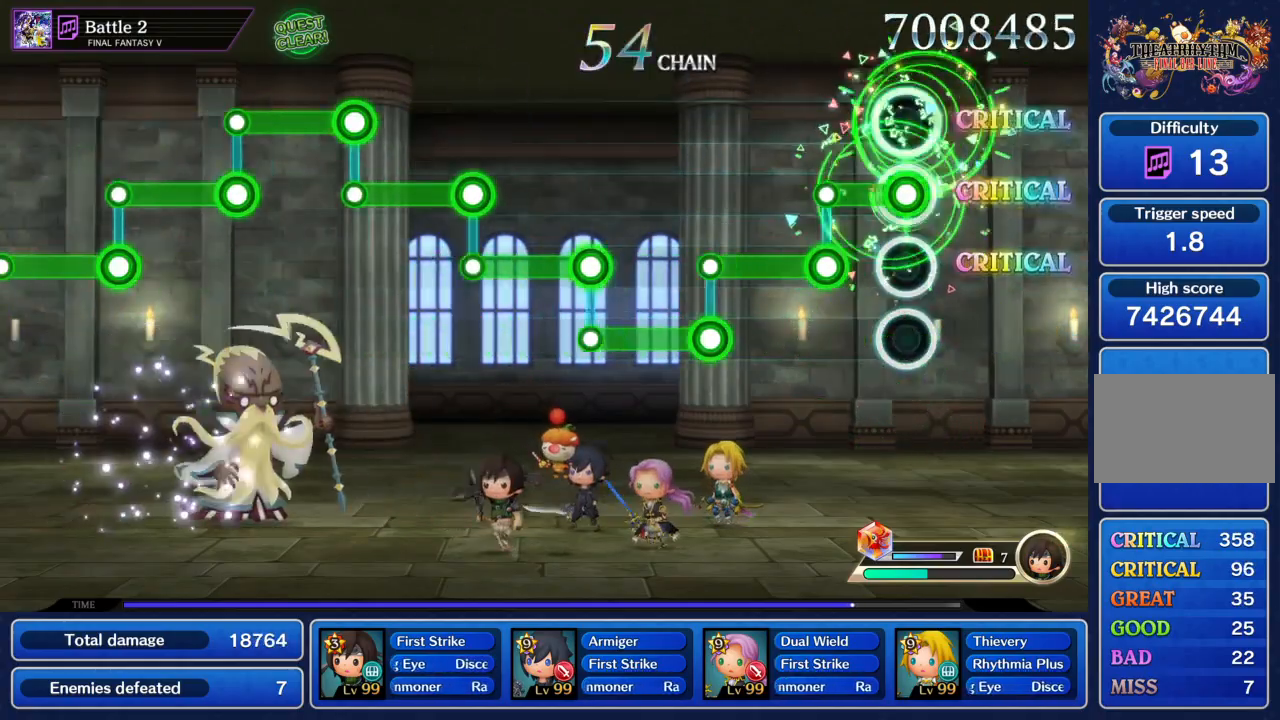
{"buttons": [], "left_stick": "center", "right_stick": "center", "events": [[134, "TRIANGLE", "up"], [201, "R1", "down"], [334, "R1", "up"], [367, "TRIANGLE", "down"], [501, "TRIANGLE", "up"]]}
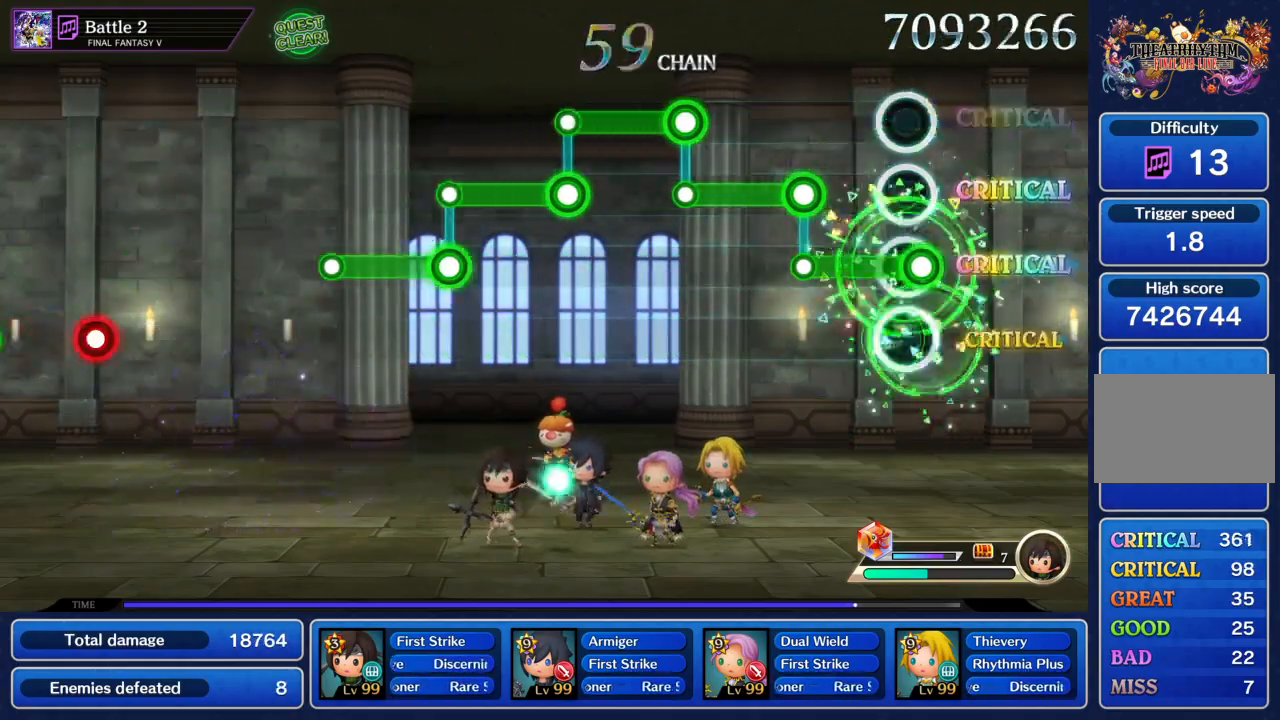
{"buttons": ["R1"], "left_stick": "center", "right_stick": "center", "events": [[67, "R1", "down"], [167, "R1", "up"], [233, "TRIANGLE", "down"], [334, "TRIANGLE", "up"], [400, "R1", "down"]]}
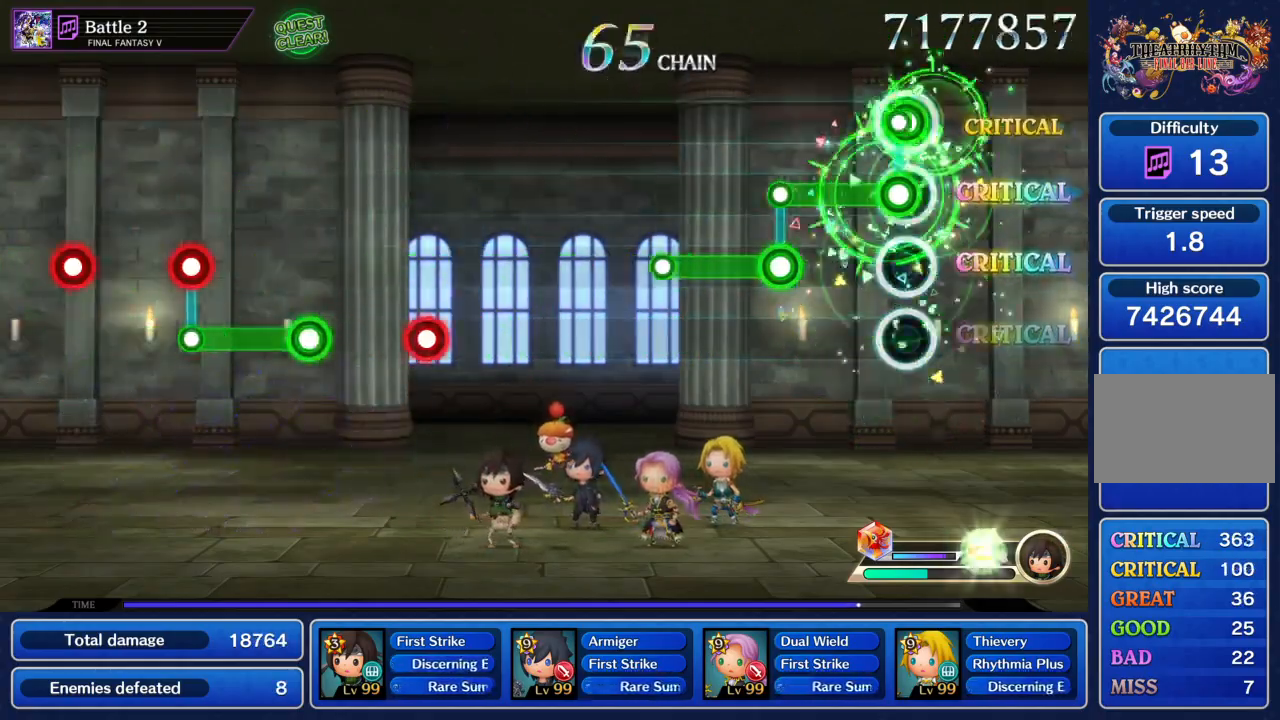
{"buttons": [], "left_stick": "center", "right_stick": "center", "events": [[34, "R1", "up"], [67, "TRIANGLE", "down"], [201, "TRIANGLE", "up"], [234, "R1", "down"], [334, "R1", "up"], [401, "TRIANGLE", "down"], [501, "TRIANGLE", "up"]]}
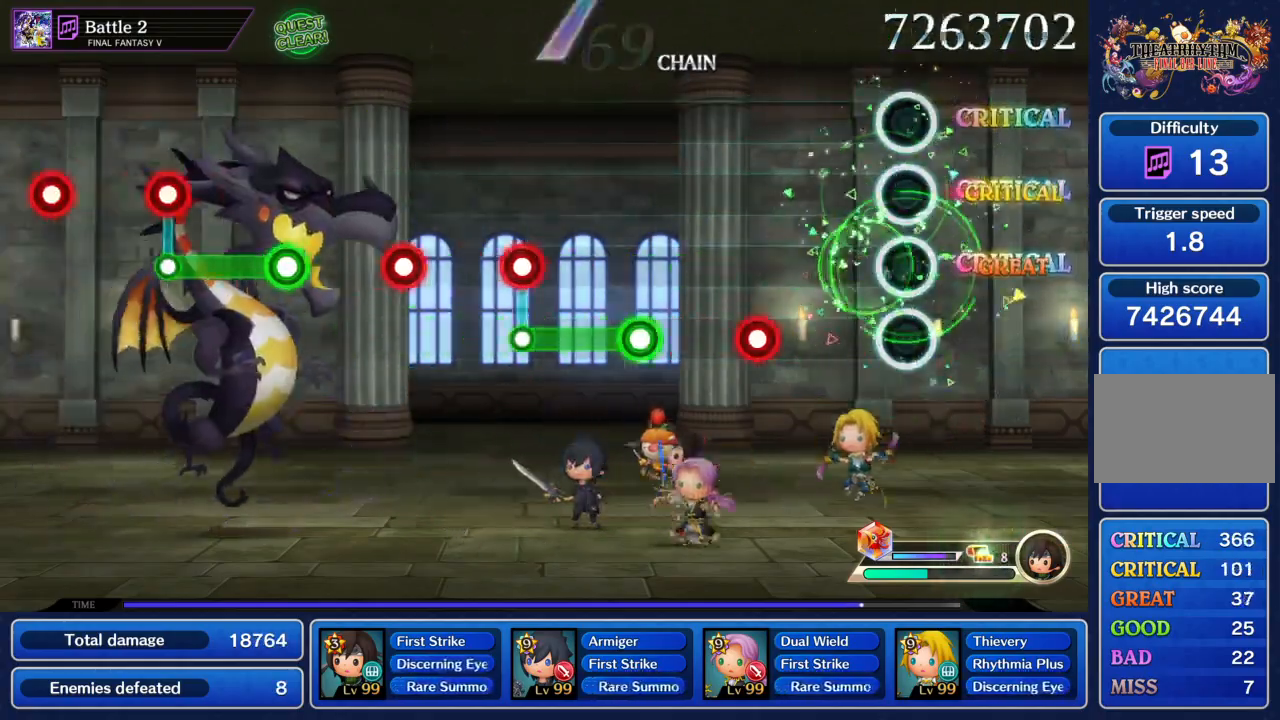
{"buttons": ["TRIANGLE"], "left_stick": "center", "right_stick": "center", "events": [[267, "TRIANGLE", "down"], [334, "TRIANGLE", "up"], [434, "TRIANGLE", "down"]]}
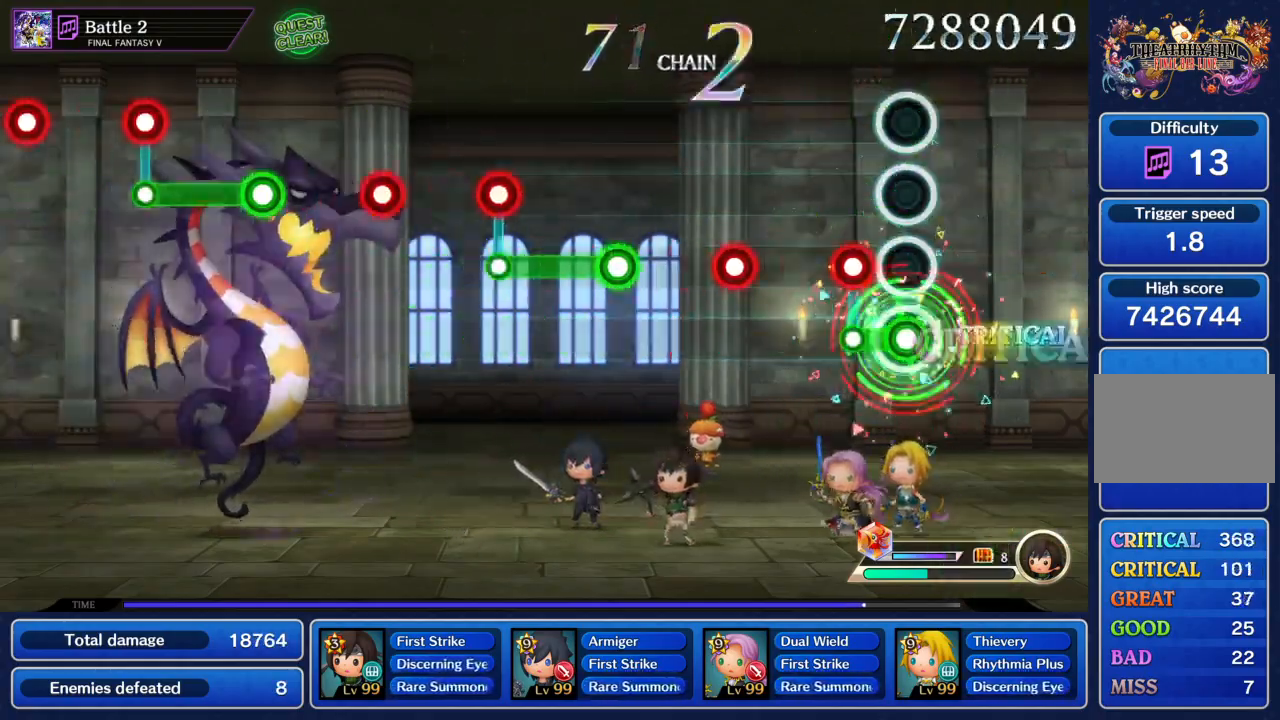
{"buttons": ["TRIANGLE"], "left_stick": "center", "right_stick": "center", "events": [[67, "TRIANGLE", "up"], [134, "R1", "down"], [234, "R1", "up"], [301, "TRIANGLE", "down"], [401, "TRIANGLE", "up"], [468, "TRIANGLE", "down"]]}
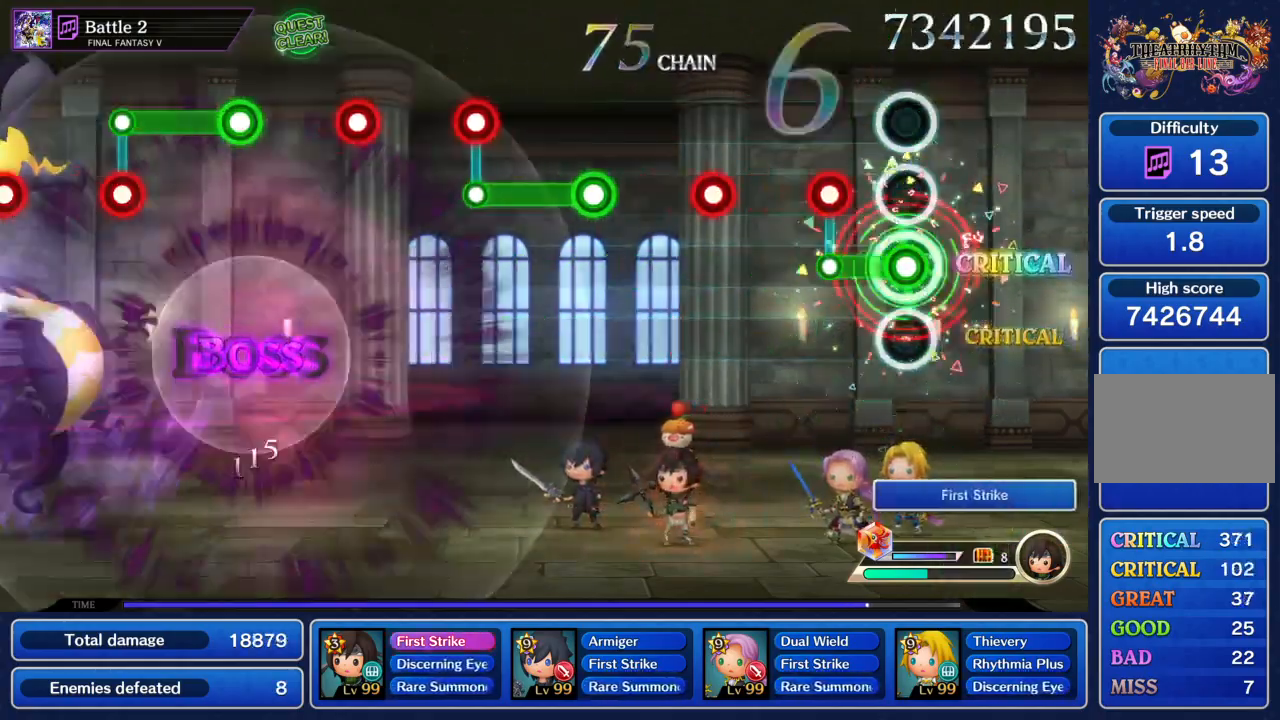
{"buttons": [], "left_stick": "center", "right_stick": "center", "events": [[100, "TRIANGLE", "up"], [133, "R1", "down"], [267, "R1", "up"], [334, "TRIANGLE", "down"], [434, "TRIANGLE", "up"]]}
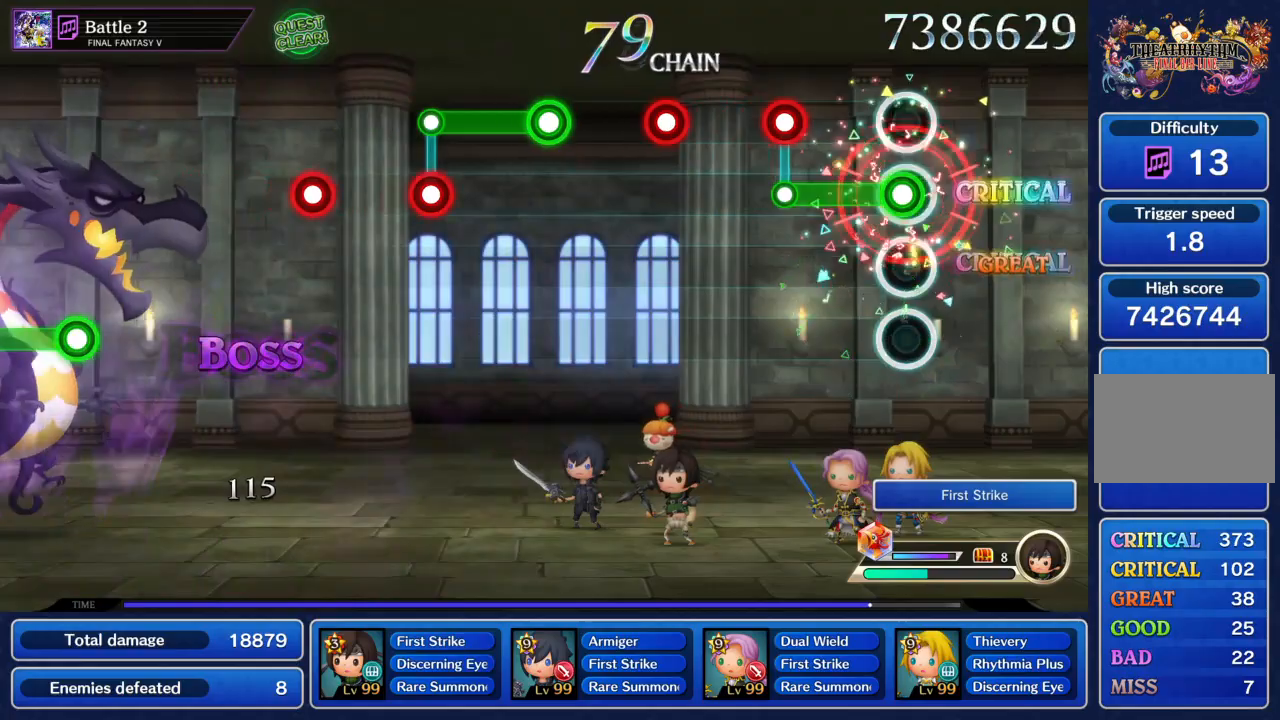
{"buttons": ["TRIANGLE"], "left_stick": "center", "right_stick": "center", "events": [[67, "TRIANGLE", "down"], [167, "TRIANGLE", "up"], [234, "R1", "down"], [367, "R1", "up"], [434, "TRIANGLE", "down"]]}
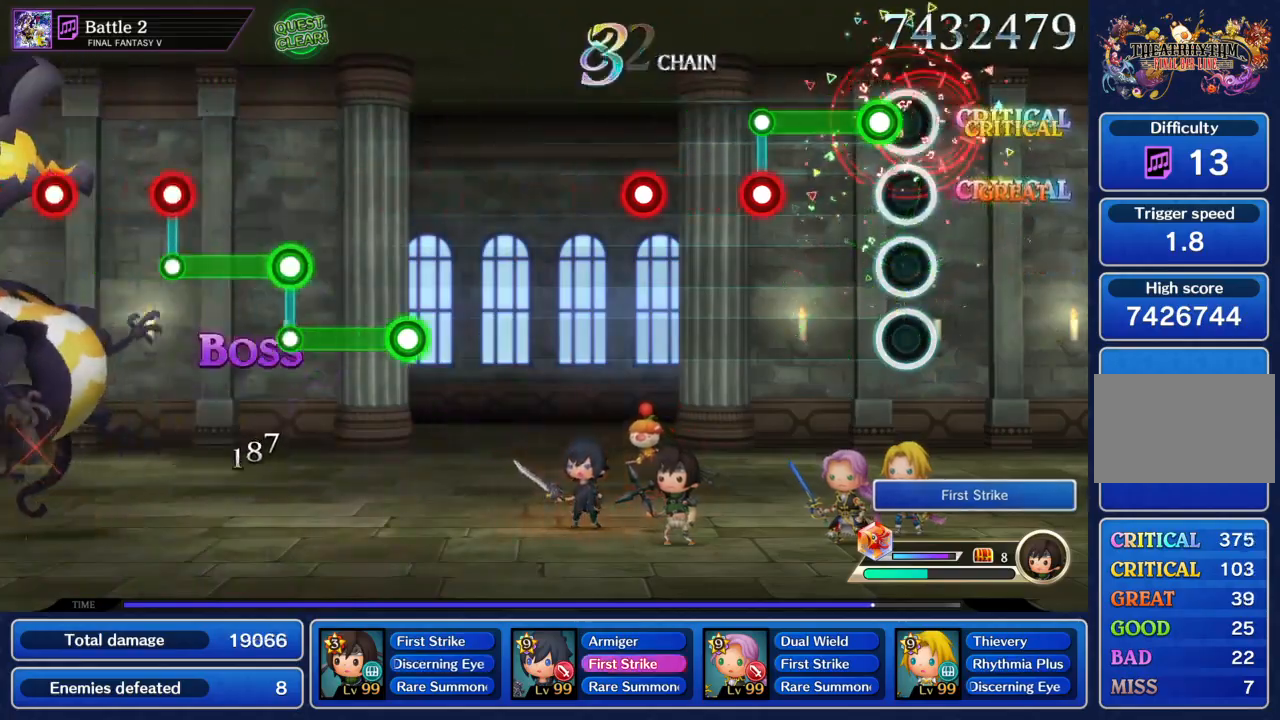
{"buttons": ["TRIANGLE"], "left_stick": "center", "right_stick": "center", "events": [[33, "TRIANGLE", "up"], [133, "TRIANGLE", "down"], [200, "TRIANGLE", "up"], [266, "R1", "down"], [400, "R1", "up"], [433, "TRIANGLE", "down"]]}
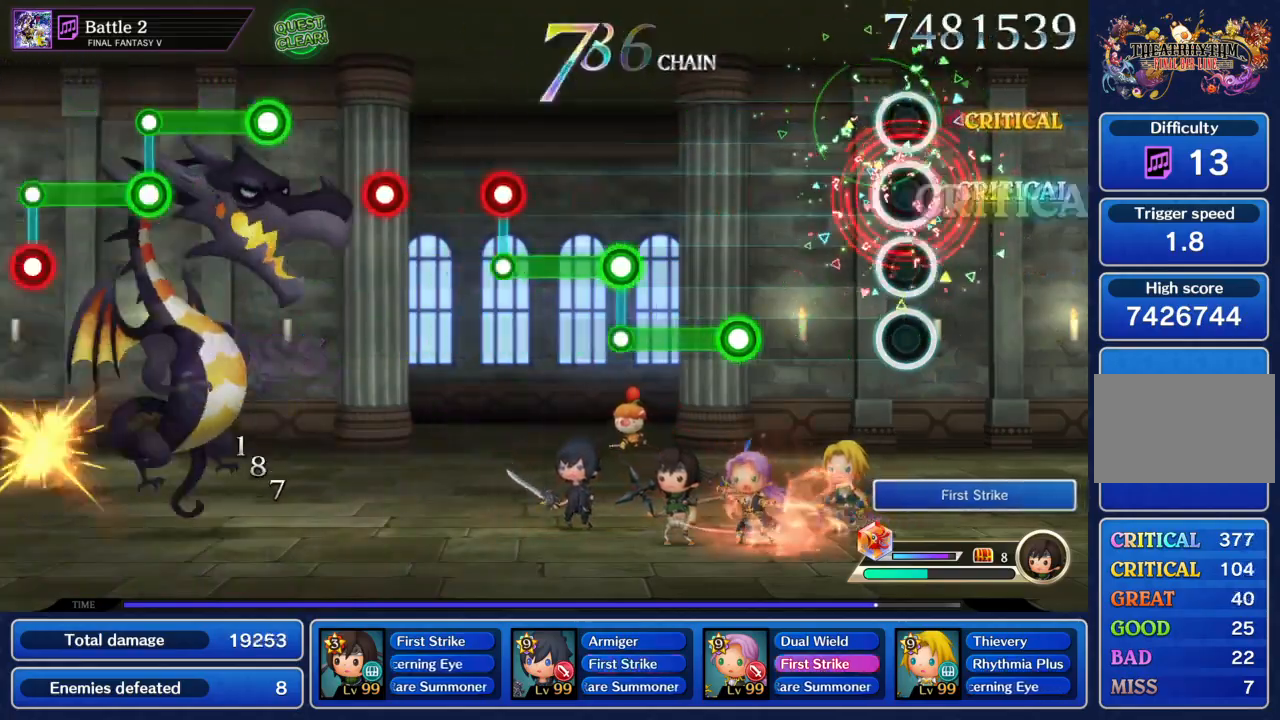
{"buttons": ["R1"], "left_stick": "center", "right_stick": "center", "events": [[33, "TRIANGLE", "up"], [300, "TRIANGLE", "down"], [467, "TRIANGLE", "up"], [501, "R1", "down"]]}
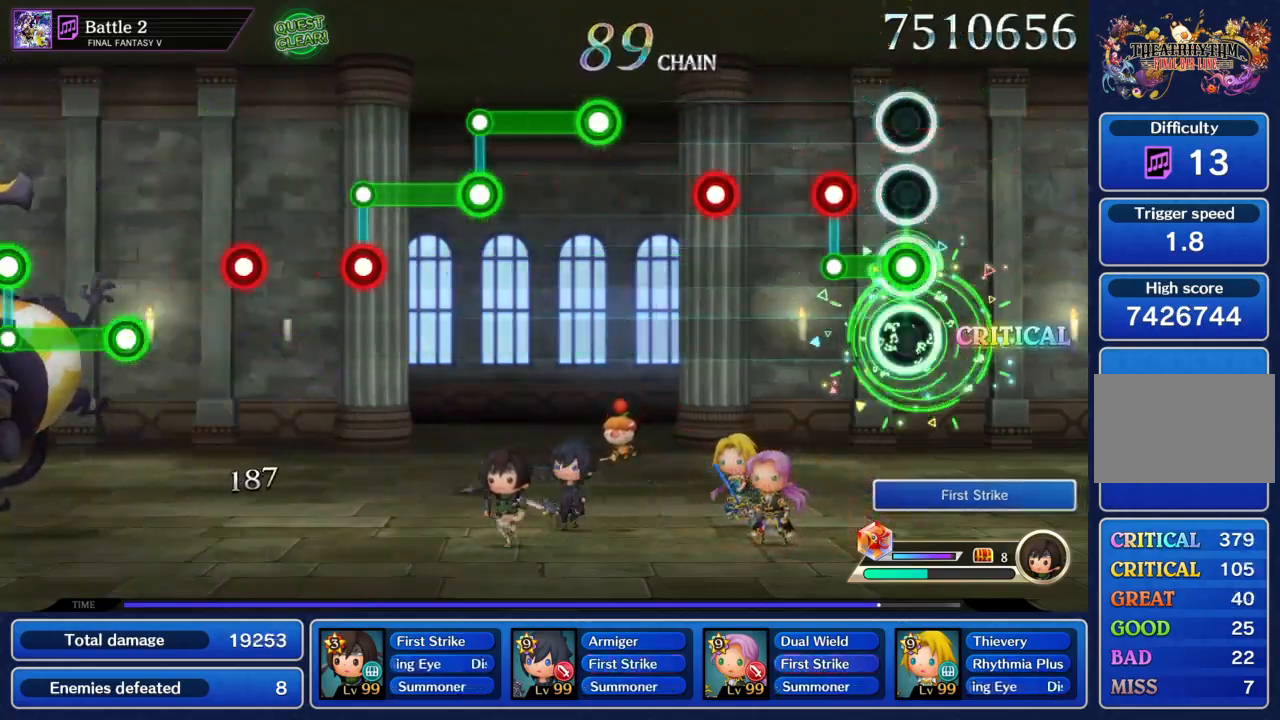
{"buttons": ["TRIANGLE"], "left_stick": "center", "right_stick": "center", "events": [[100, "R1", "up"], [166, "TRIANGLE", "down"], [233, "TRIANGLE", "up"], [333, "TRIANGLE", "down"], [433, "TRIANGLE", "up"], [500, "TRIANGLE", "down"]]}
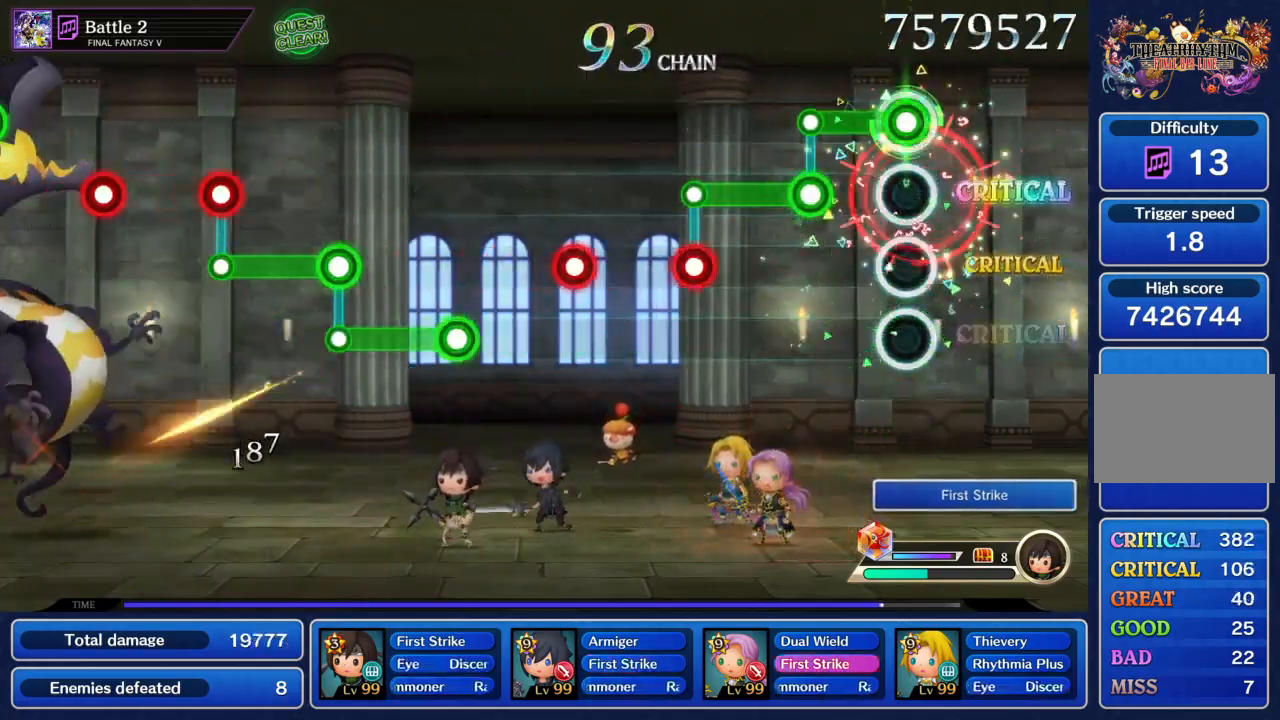
{"buttons": [], "left_stick": "center", "right_stick": "center", "events": [[100, "TRIANGLE", "up"], [167, "R1", "down"], [300, "R1", "up"], [367, "TRIANGLE", "down"], [467, "TRIANGLE", "up"]]}
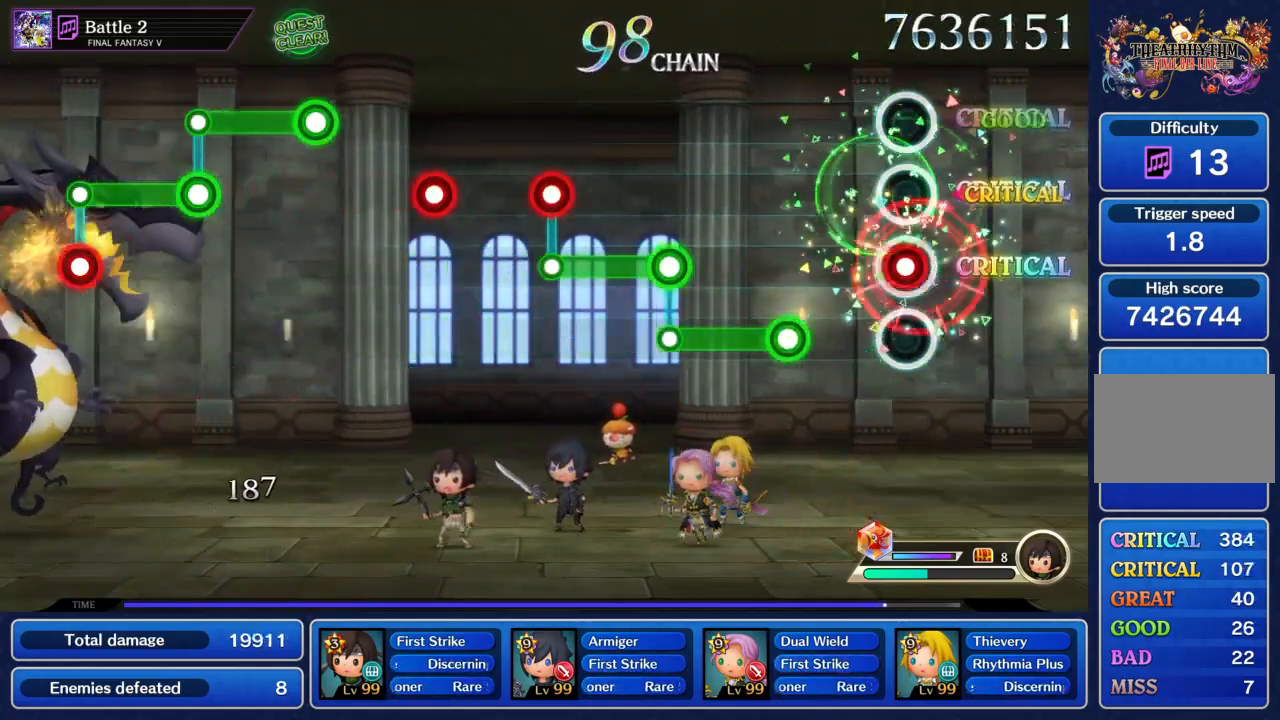
{"buttons": [], "left_stick": "center", "right_stick": "center", "events": [[66, "TRIANGLE", "down"], [133, "TRIANGLE", "up"], [233, "R1", "down"], [333, "R1", "up"], [400, "TRIANGLE", "down"], [500, "TRIANGLE", "up"]]}
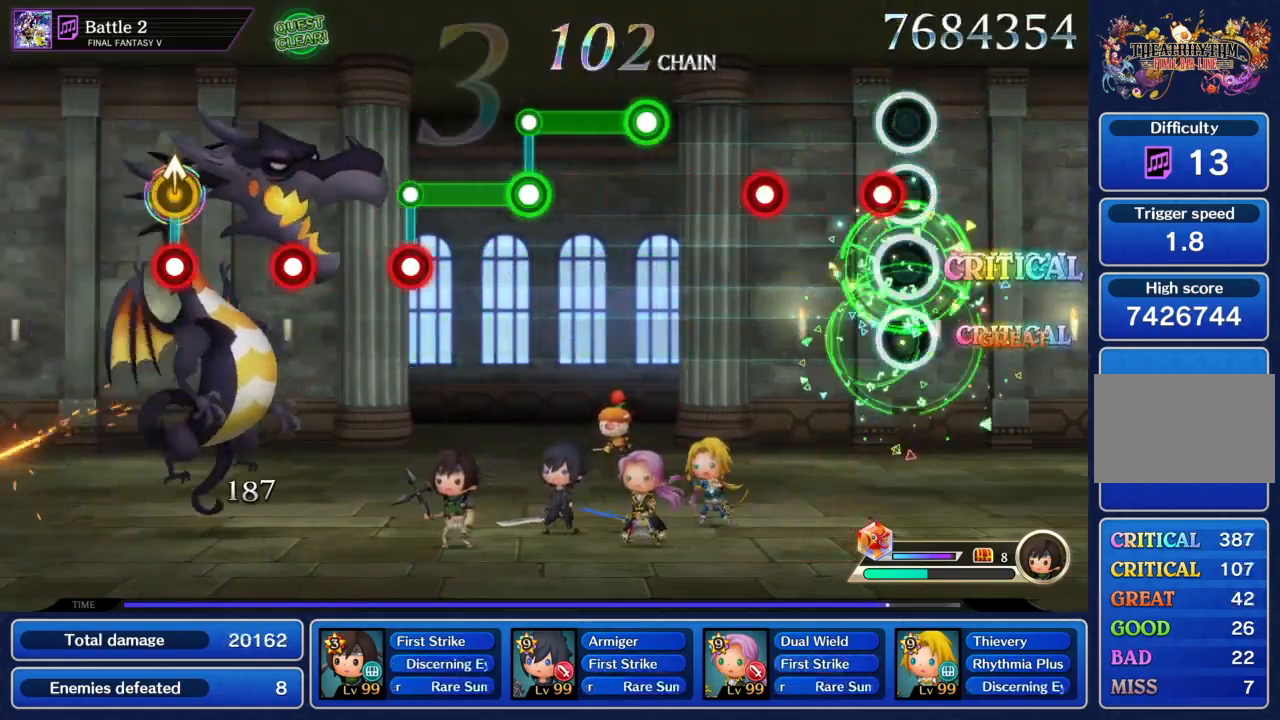
{"buttons": [], "left_stick": "center", "right_stick": "center", "events": [[67, "R1", "down"], [167, "R1", "up"], [234, "TRIANGLE", "down"], [334, "TRIANGLE", "up"], [400, "TRIANGLE", "down"], [501, "TRIANGLE", "up"]]}
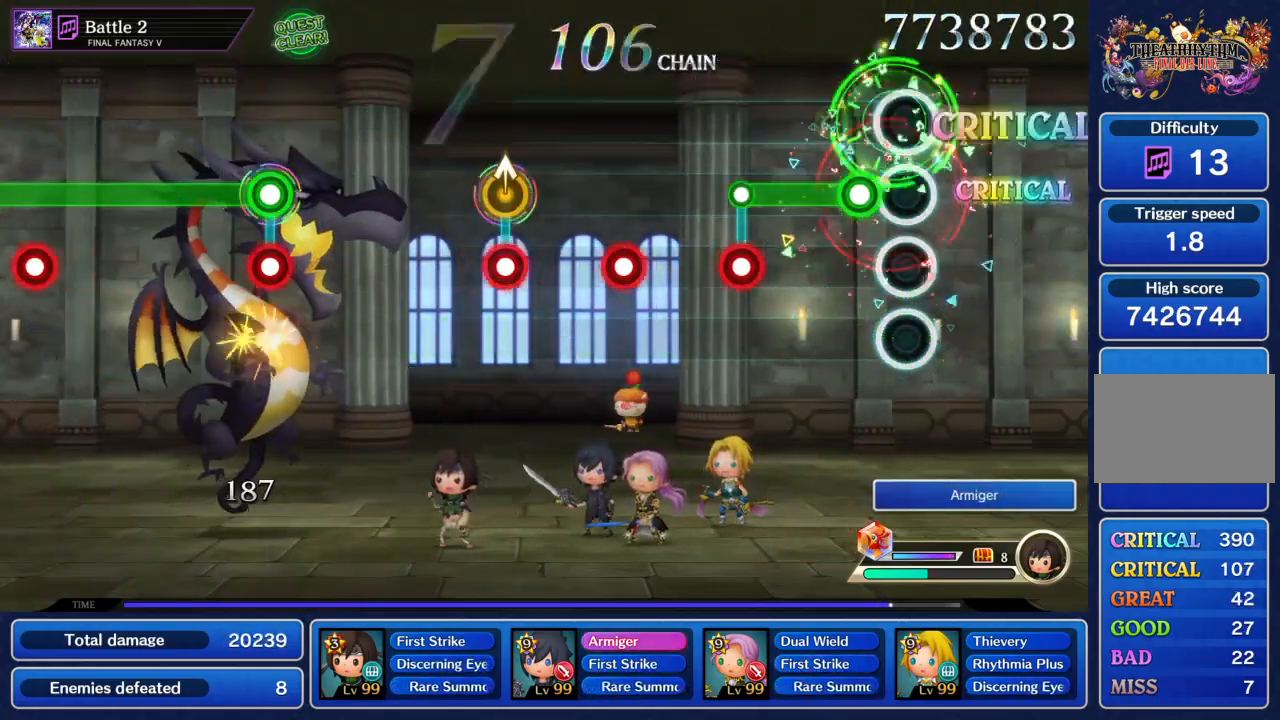
{"buttons": ["TRIANGLE"], "left_stick": "center", "right_stick": "center", "events": [[66, "R1", "down"], [200, "R1", "up"], [266, "TRIANGLE", "down"], [333, "TRIANGLE", "up"], [433, "TRIANGLE", "down"]]}
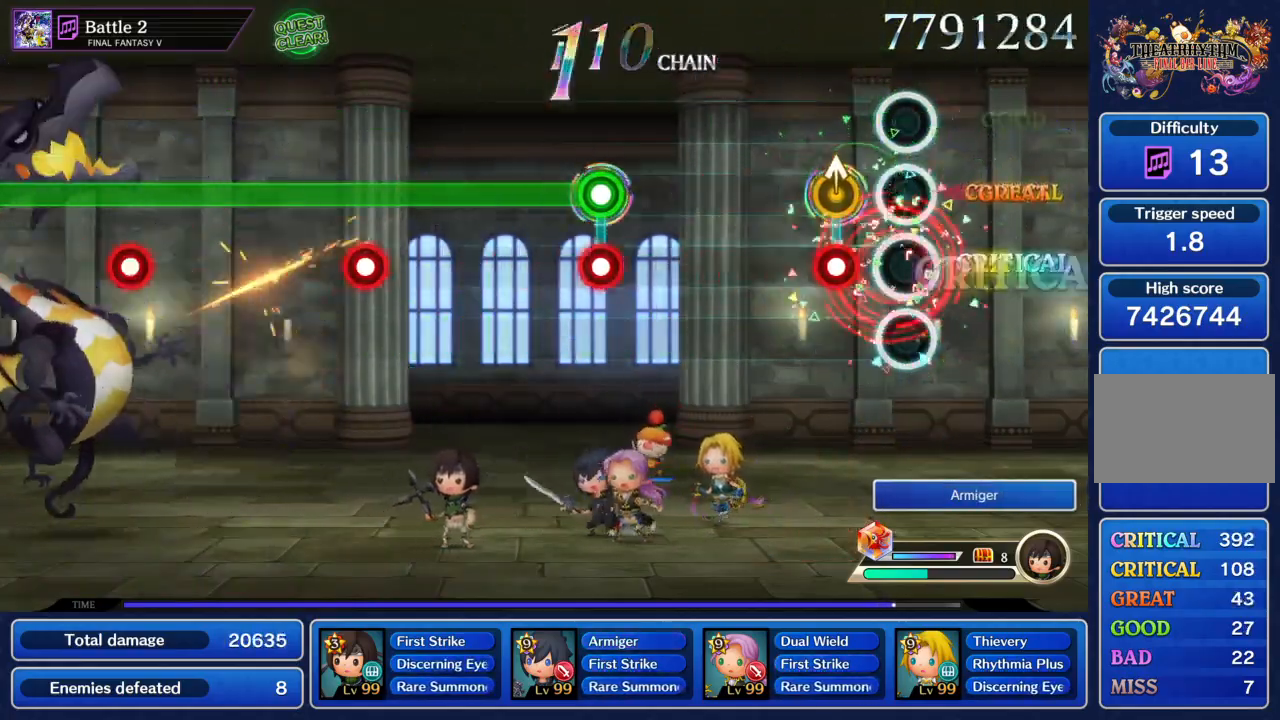
{"buttons": ["TRIANGLE", "R1"], "left_stick": "center", "right_stick": "center", "events": [[33, "TRIANGLE", "up"], [100, "left_stick", "up"], [134, "TRIANGLE", "down"], [200, "left_stick", "center"], [234, "TRIANGLE", "up"], [501, "R1", "down"], [501, "TRIANGLE", "down"]]}
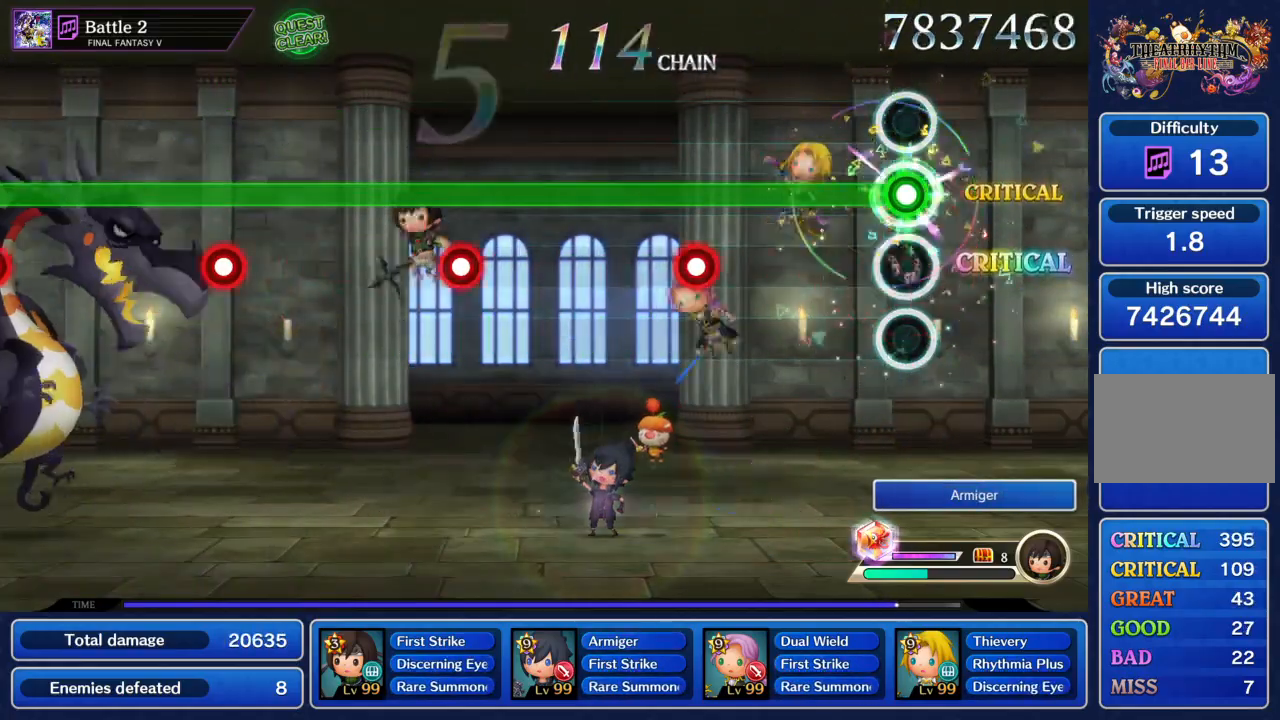
{"buttons": ["R1"], "left_stick": "center", "right_stick": "center", "events": [[100, "TRIANGLE", "up"], [367, "TRIANGLE", "down"], [467, "TRIANGLE", "up"]]}
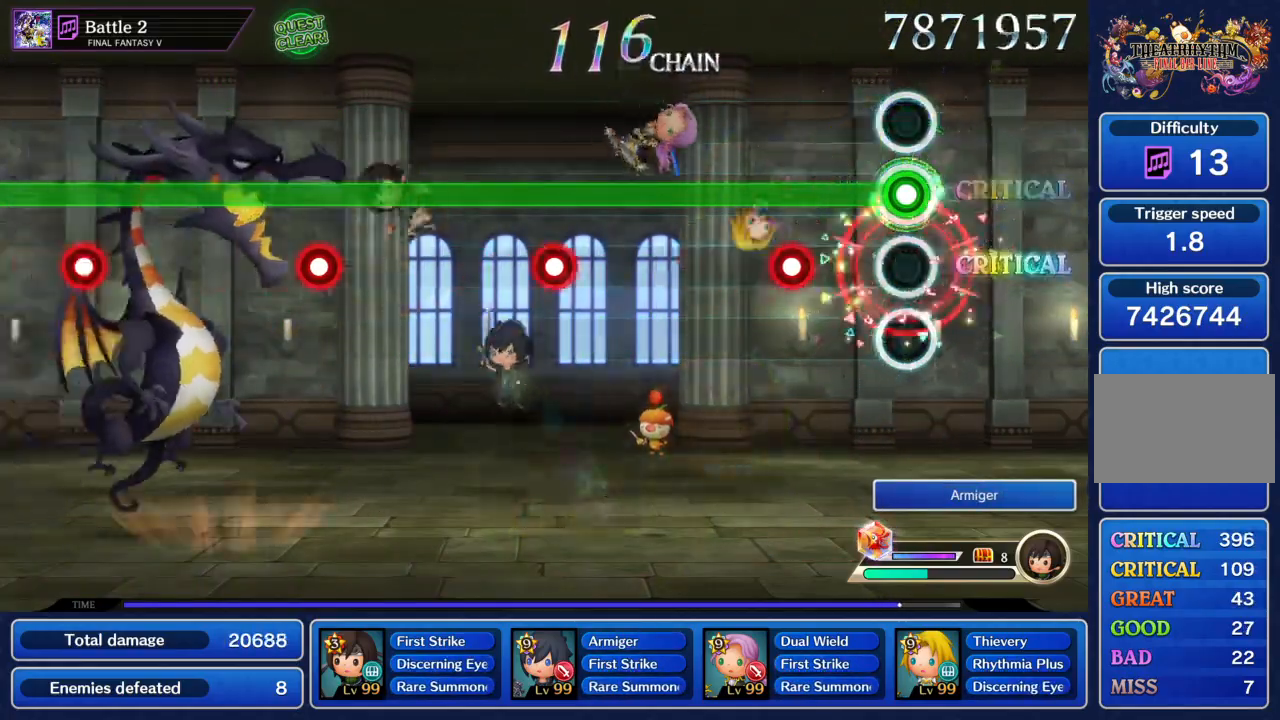
{"buttons": ["R1"], "left_stick": "center", "right_stick": "center", "events": [[200, "TRIANGLE", "down"], [334, "TRIANGLE", "up"]]}
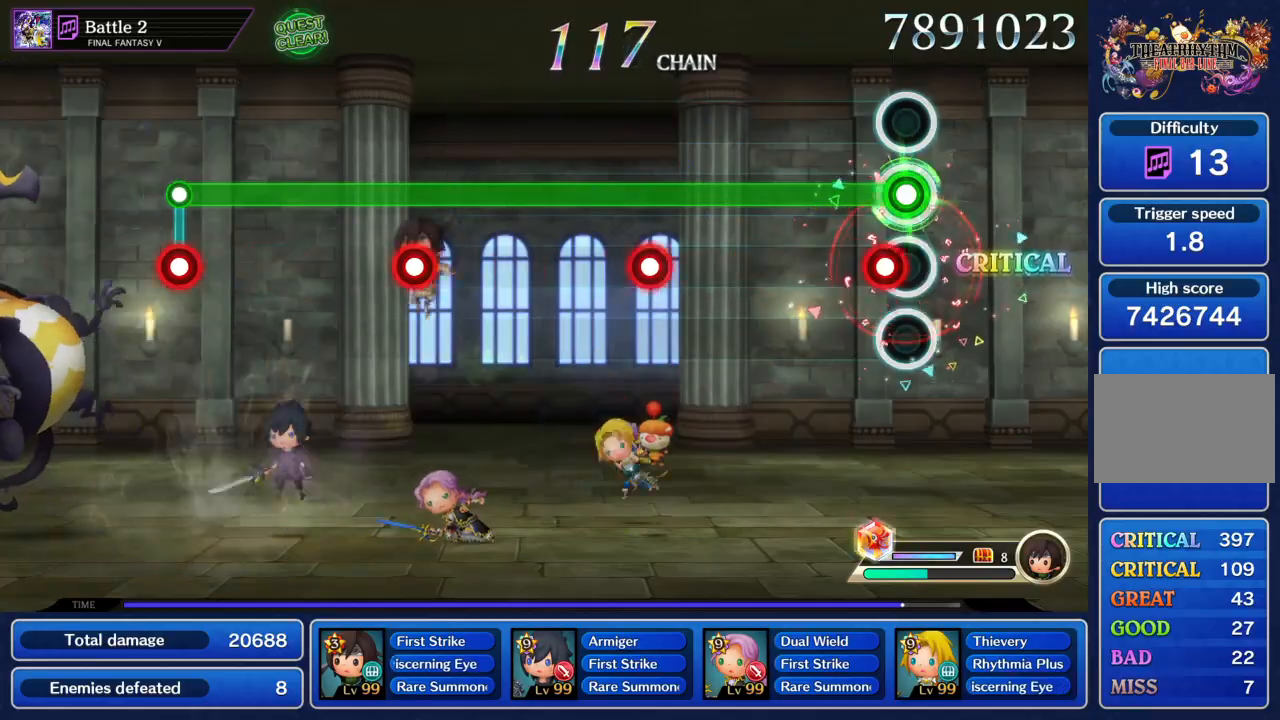
{"buttons": ["TRIANGLE", "R1"], "left_stick": "center", "right_stick": "center", "events": [[66, "TRIANGLE", "down"], [166, "TRIANGLE", "up"], [433, "TRIANGLE", "down"]]}
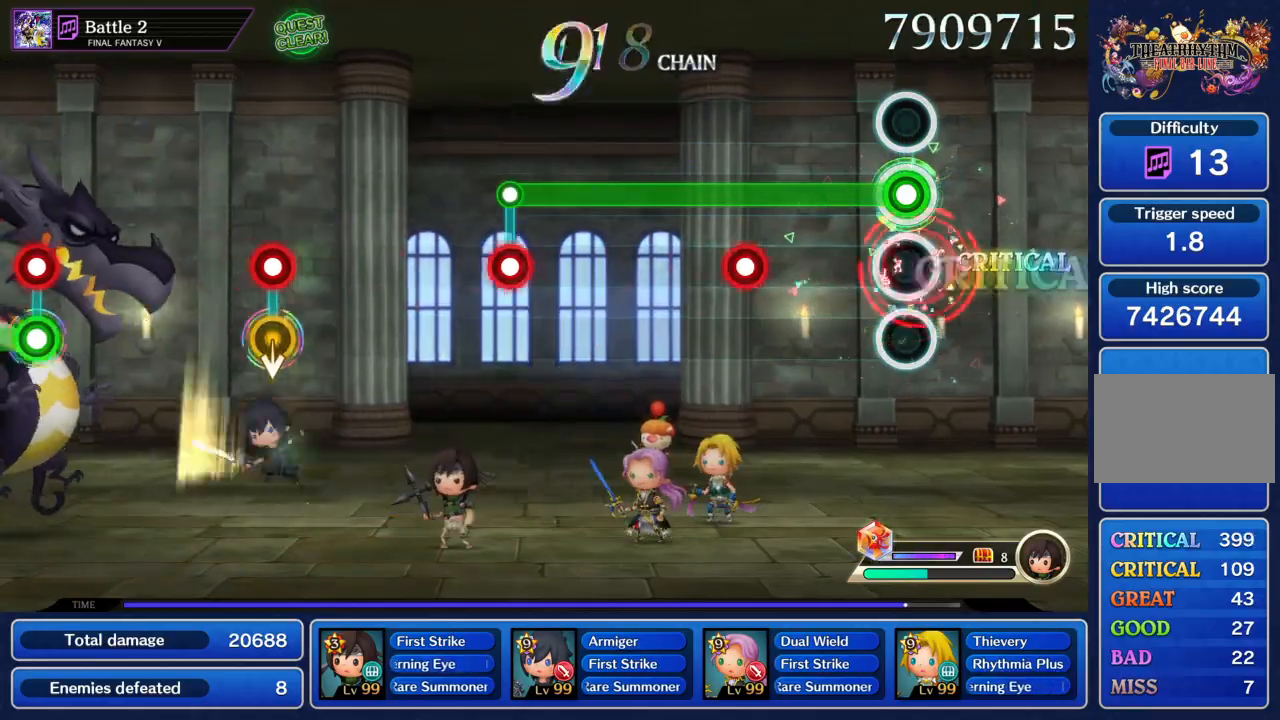
{"buttons": ["R1"], "left_stick": "center", "right_stick": "center", "events": [[67, "TRIANGLE", "up"], [300, "TRIANGLE", "down"], [400, "TRIANGLE", "up"]]}
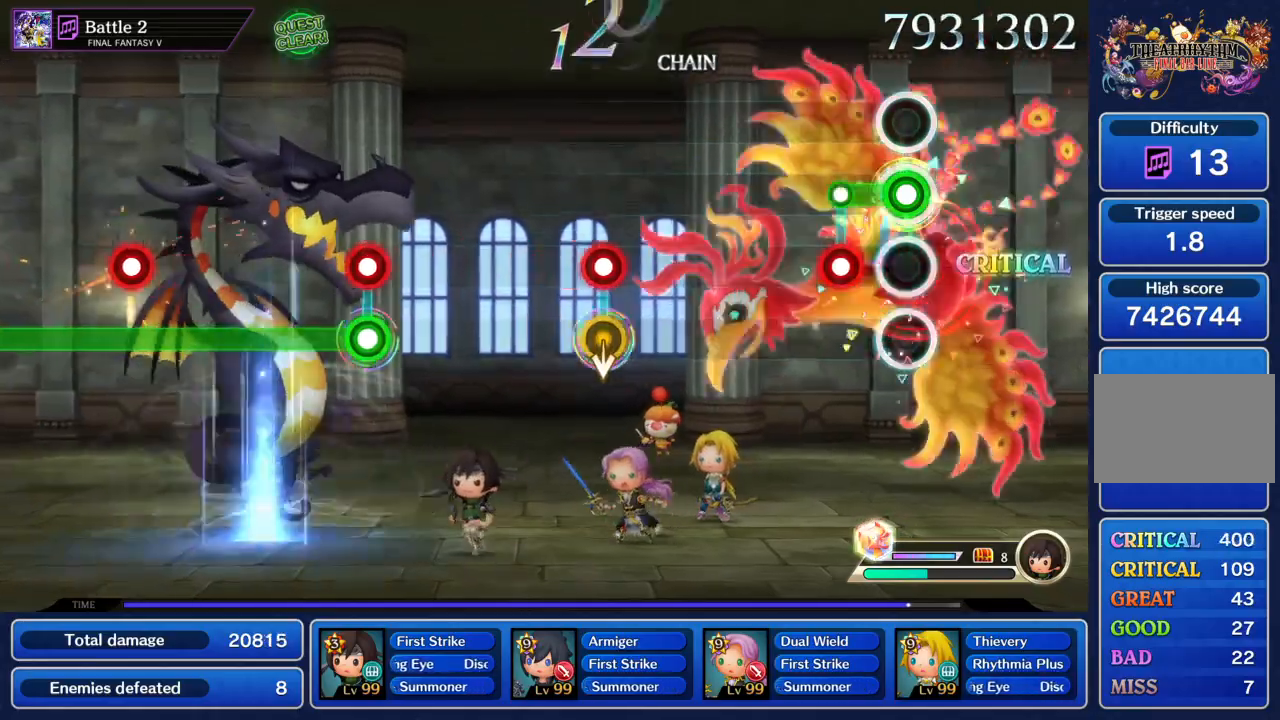
{"buttons": [], "left_stick": "center", "right_stick": "center", "events": [[133, "R1", "up"], [166, "TRIANGLE", "down"], [266, "TRIANGLE", "up"]]}
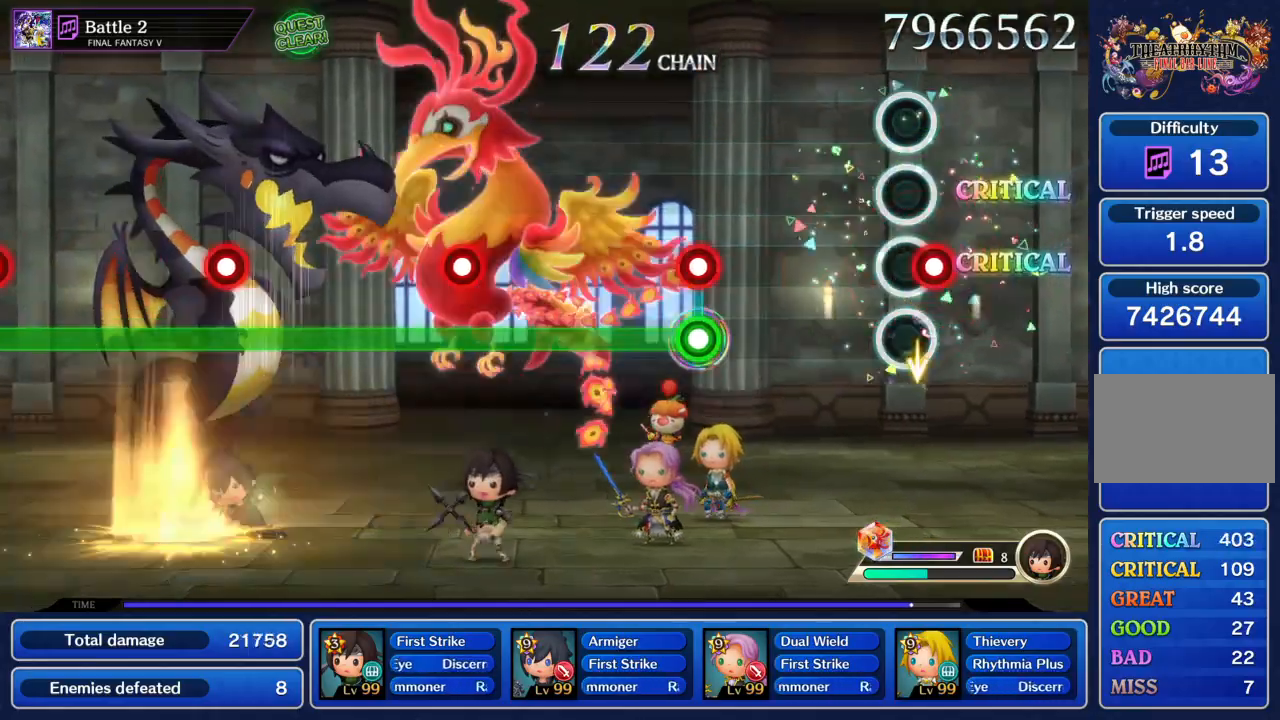
{"buttons": ["TRIANGLE"], "left_stick": "center", "right_stick": "center", "events": [[33, "TRIANGLE", "down"], [133, "TRIANGLE", "up"], [367, "TRIANGLE", "down"]]}
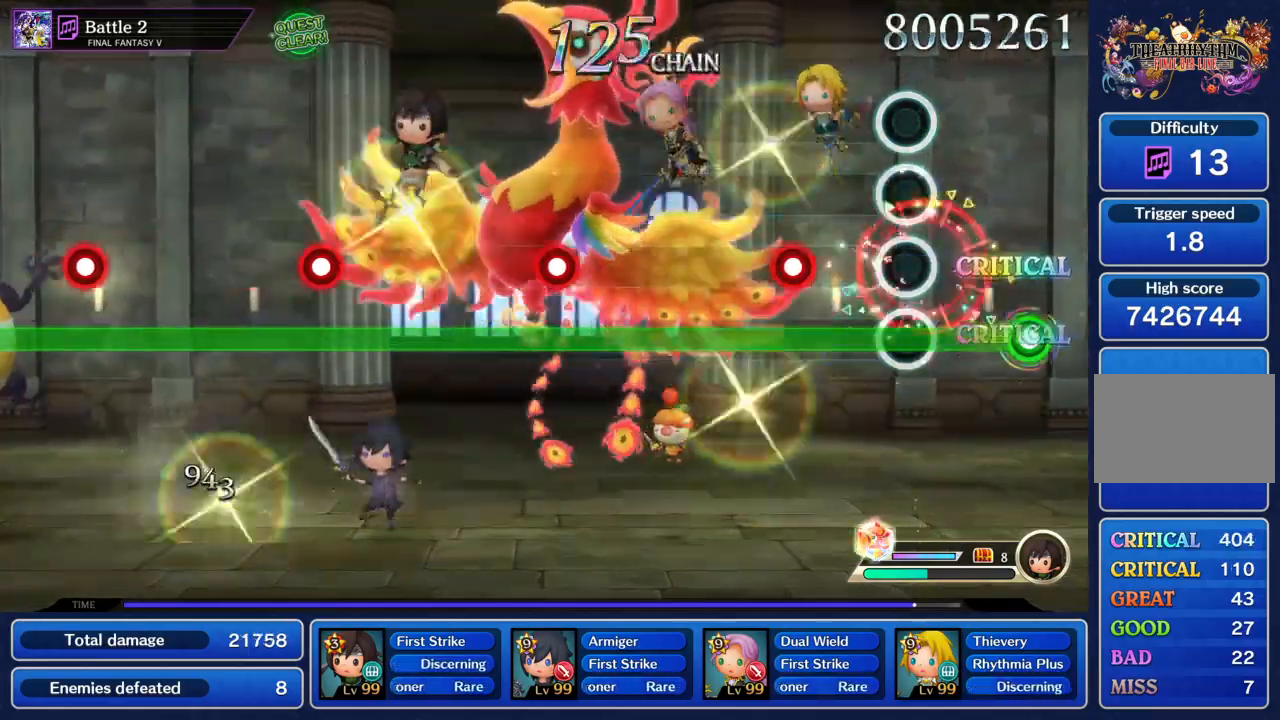
{"buttons": ["TRIANGLE"], "left_stick": "center", "right_stick": "center", "events": [[233, "R1", "down"], [333, "R1", "up"]]}
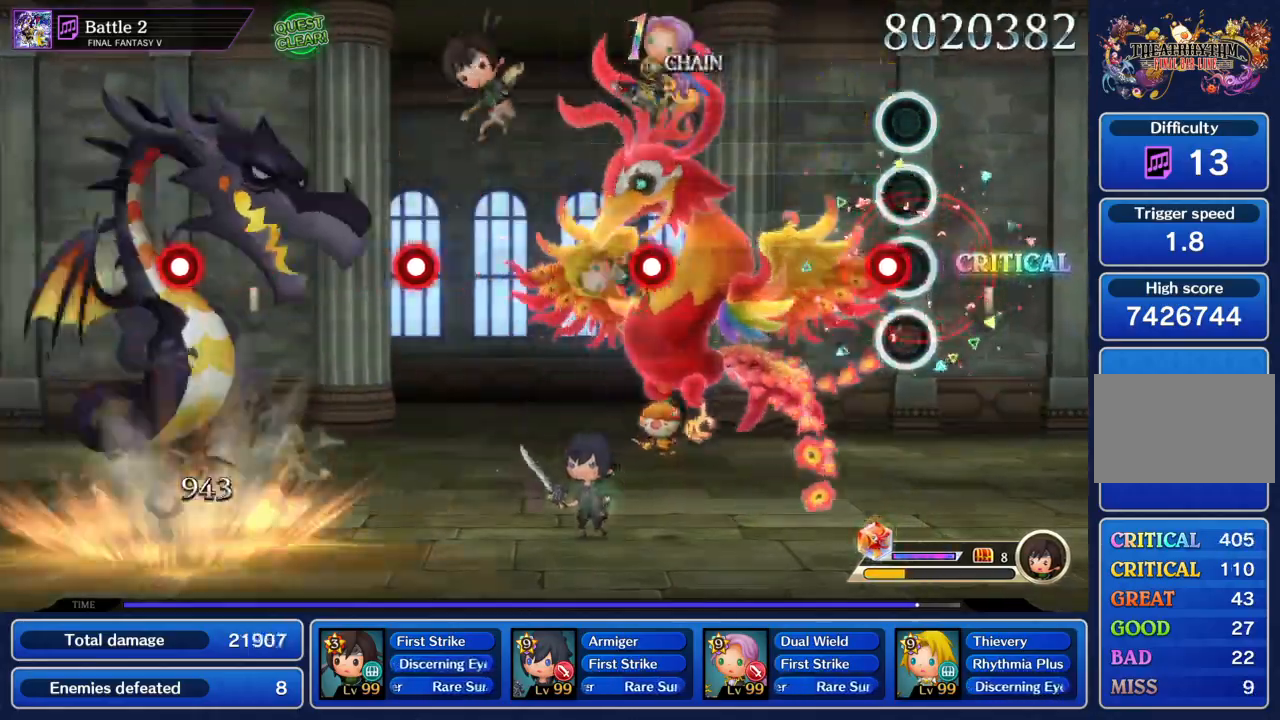
{"buttons": ["TRIANGLE", "R1"], "left_stick": "center", "right_stick": "center", "events": [[100, "R1", "down"], [167, "R1", "up"], [467, "R1", "down"]]}
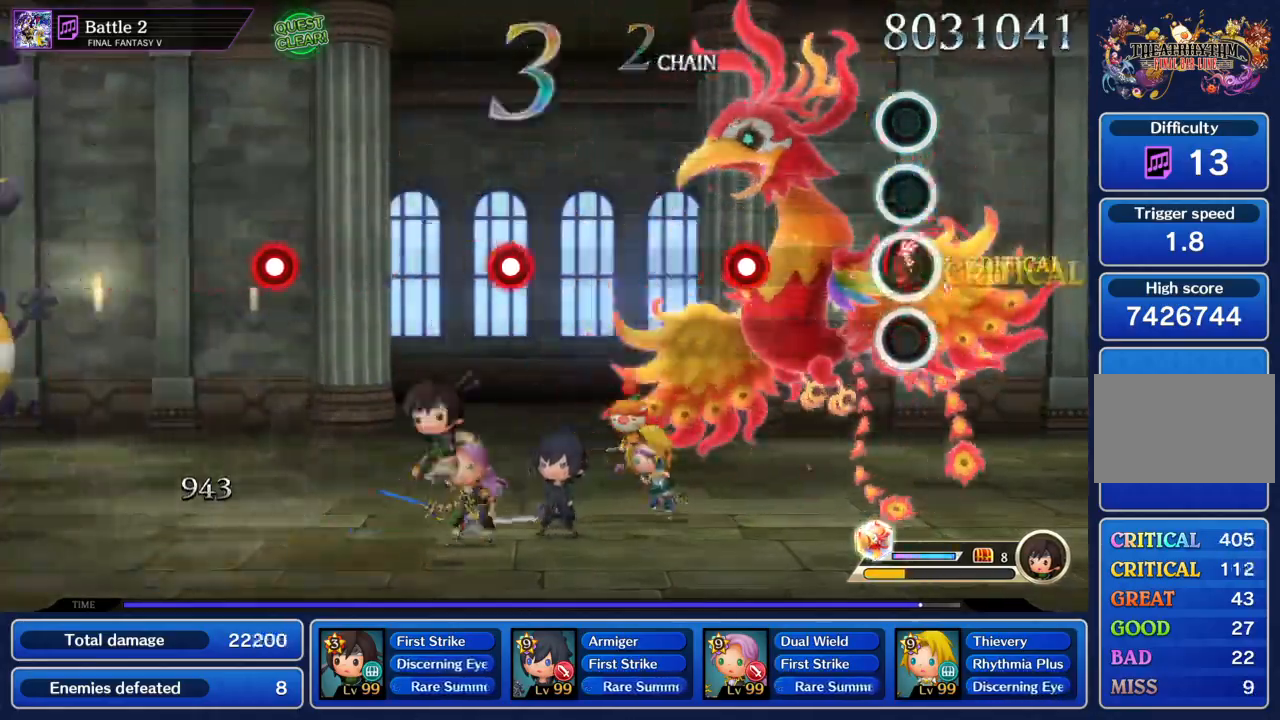
{"buttons": [], "left_stick": "center", "right_stick": "center", "events": [[33, "R1", "up"], [100, "TRIANGLE", "up"], [300, "TRIANGLE", "down"], [400, "TRIANGLE", "up"]]}
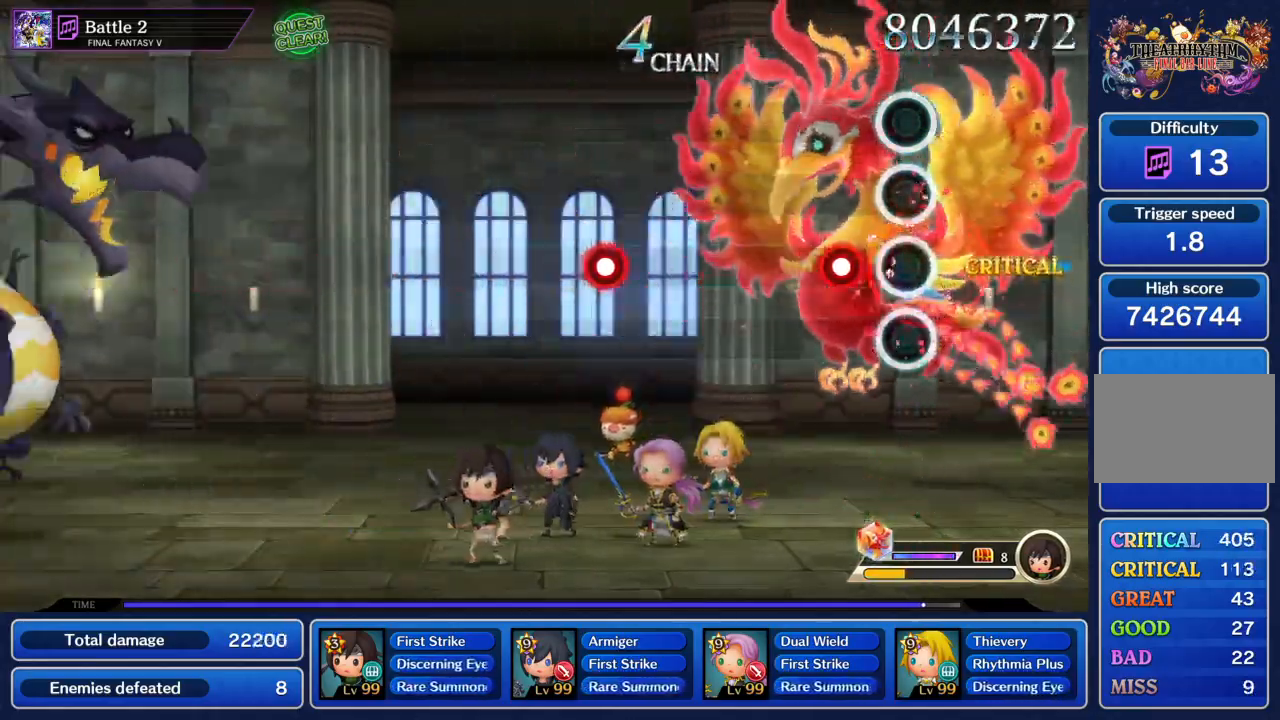
{"buttons": ["TRIANGLE"], "left_stick": "center", "right_stick": "center", "events": [[167, "TRIANGLE", "down"], [300, "TRIANGLE", "up"], [501, "TRIANGLE", "down"]]}
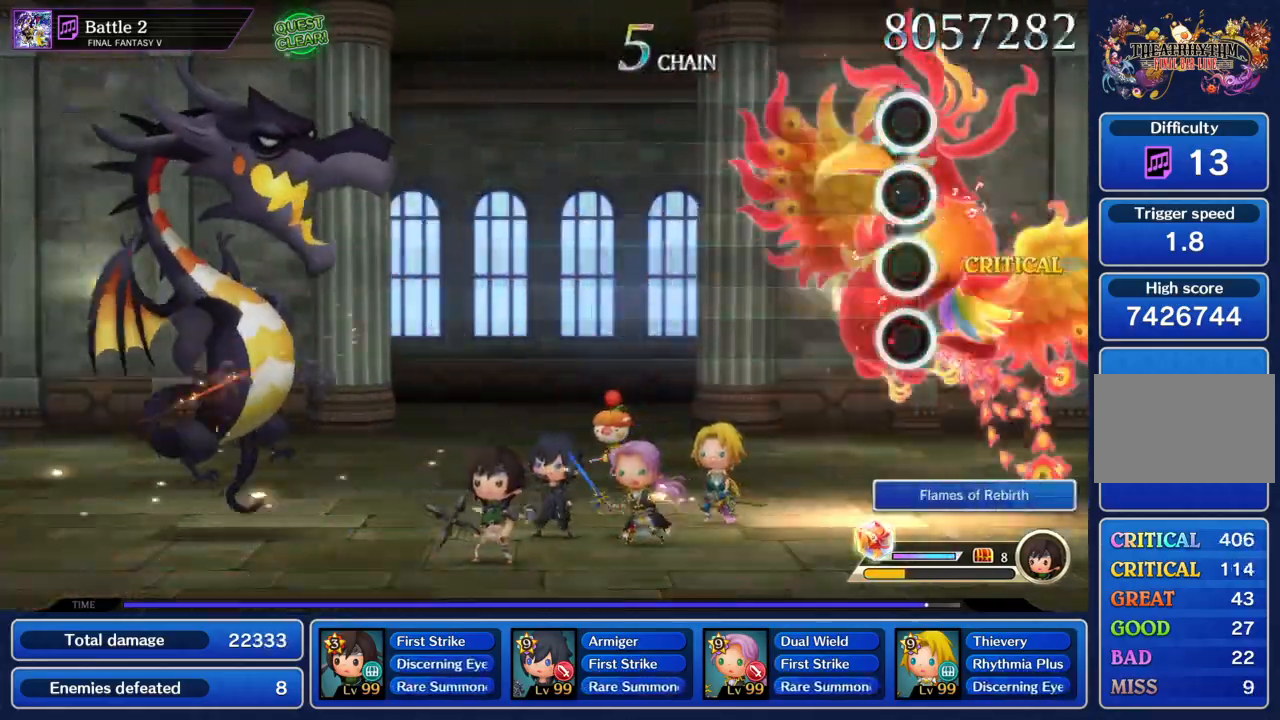
{"buttons": [], "left_stick": "center", "right_stick": "center", "events": [[133, "TRIANGLE", "up"]]}